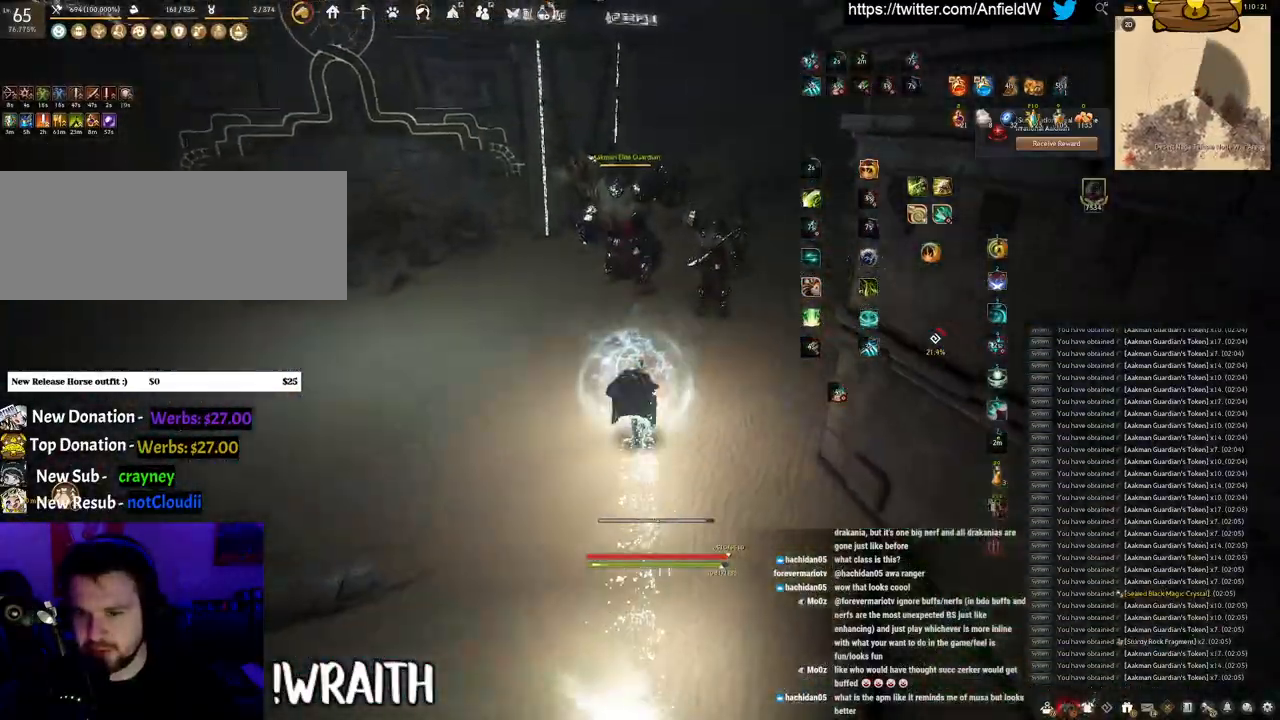
Gameplay with keyboard and mouse; each line is a JSON object with the keys and mouse buttons held at the frame after it. "events" lists presses ("down") and releases ("up") of "a", "c", "d", "e", "f", "q", "s", "shift", "space", "tab", "w", "x", "z", "mouse_left" and "mouse_right" between this image and that frame as [ms after this image, input, new state], when the widget could be followed in between. "mouse_left", "mouse_right" = the "left", "right" buttons of the "mouse" list. No other keys are recorded. Mouse movement is not recorded.
{"keys": ["f", "w"], "mouse": [], "events": [[33, "mouse_right", "up"], [116, "f", "down"]]}
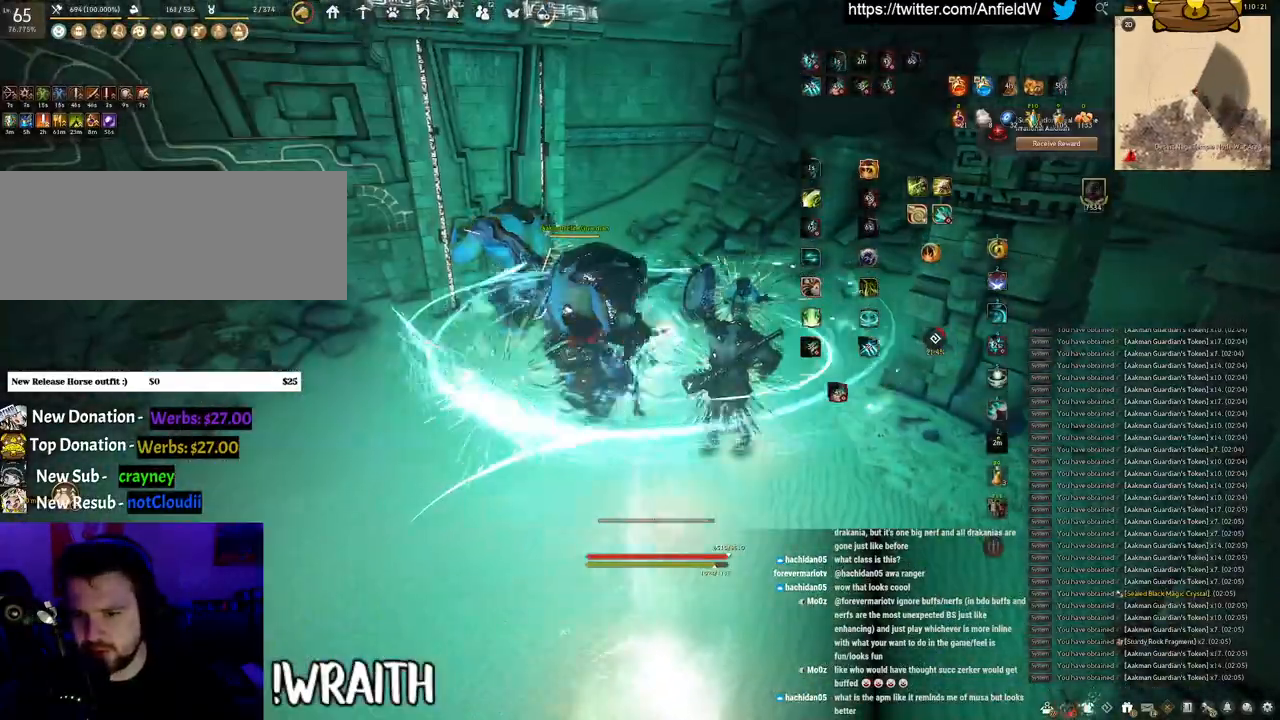
{"keys": ["f", "s"], "mouse": [], "events": [[16, "w", "up"], [266, "s", "down"]]}
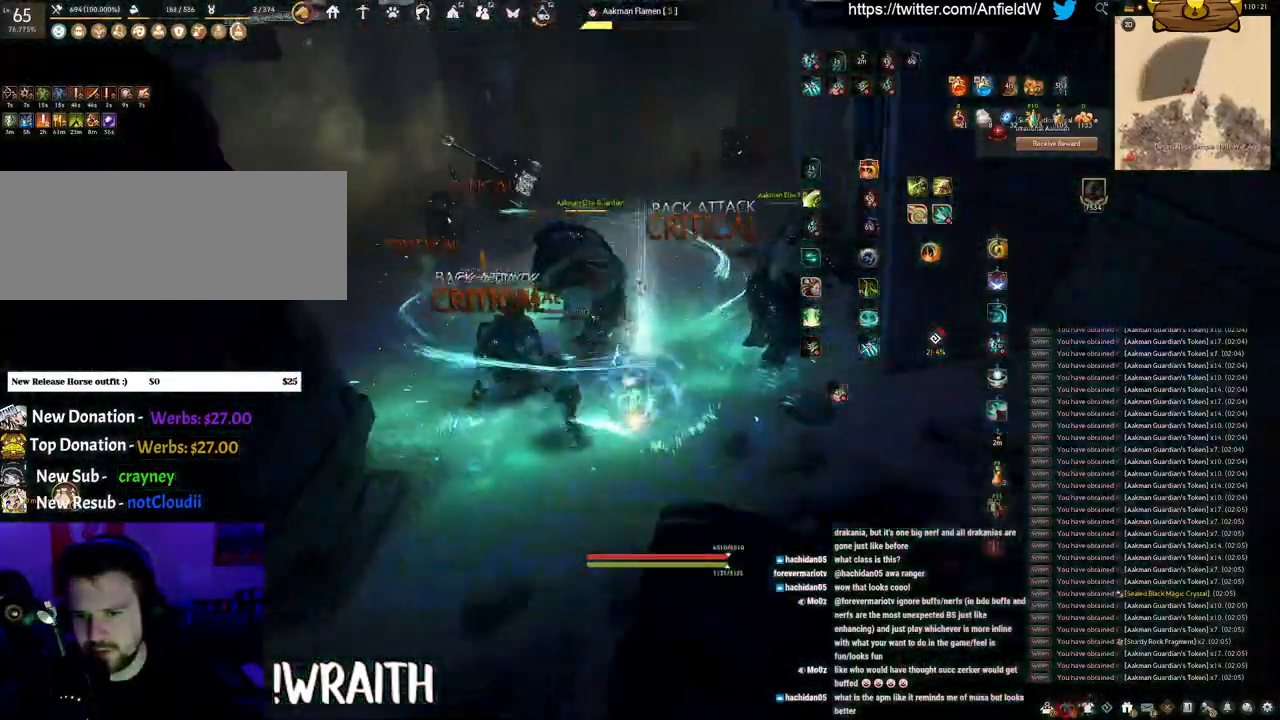
{"keys": [], "mouse": ["left"], "events": [[216, "s", "up"], [233, "f", "up"], [250, "mouse_left", "down"]]}
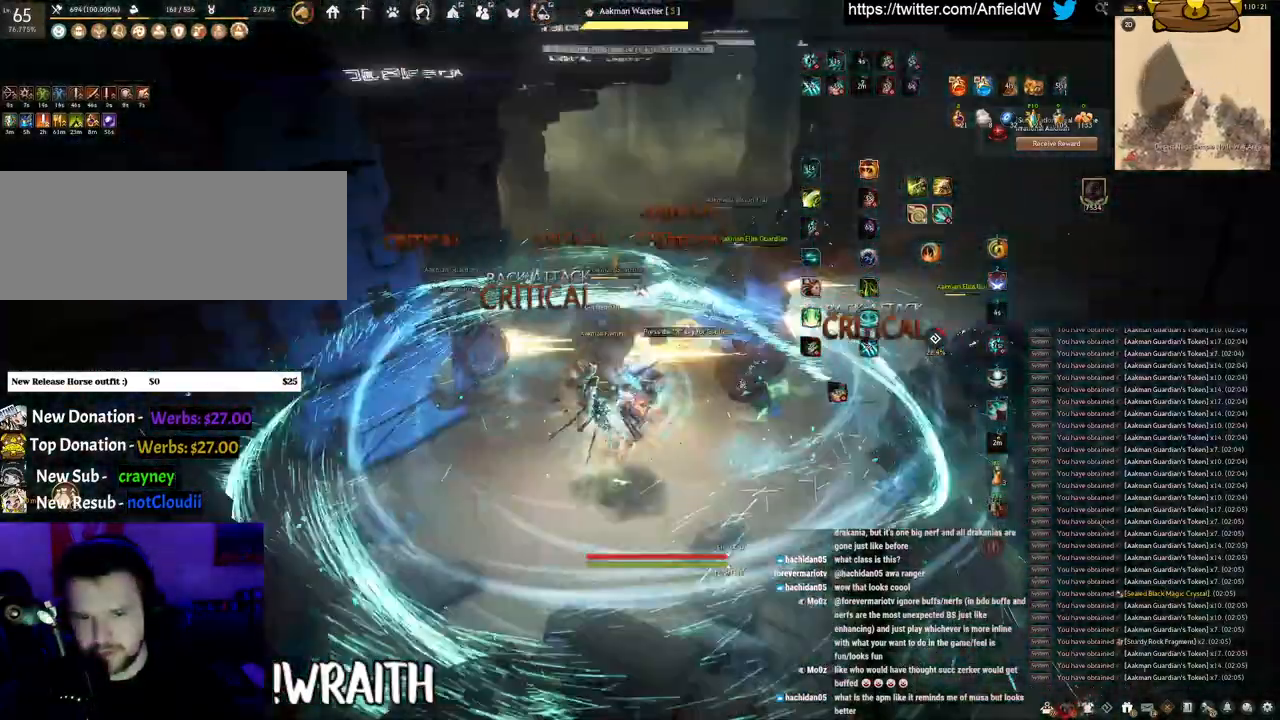
{"keys": ["f", "s"], "mouse": [], "events": [[150, "f", "down"], [233, "mouse_left", "up"], [416, "s", "down"]]}
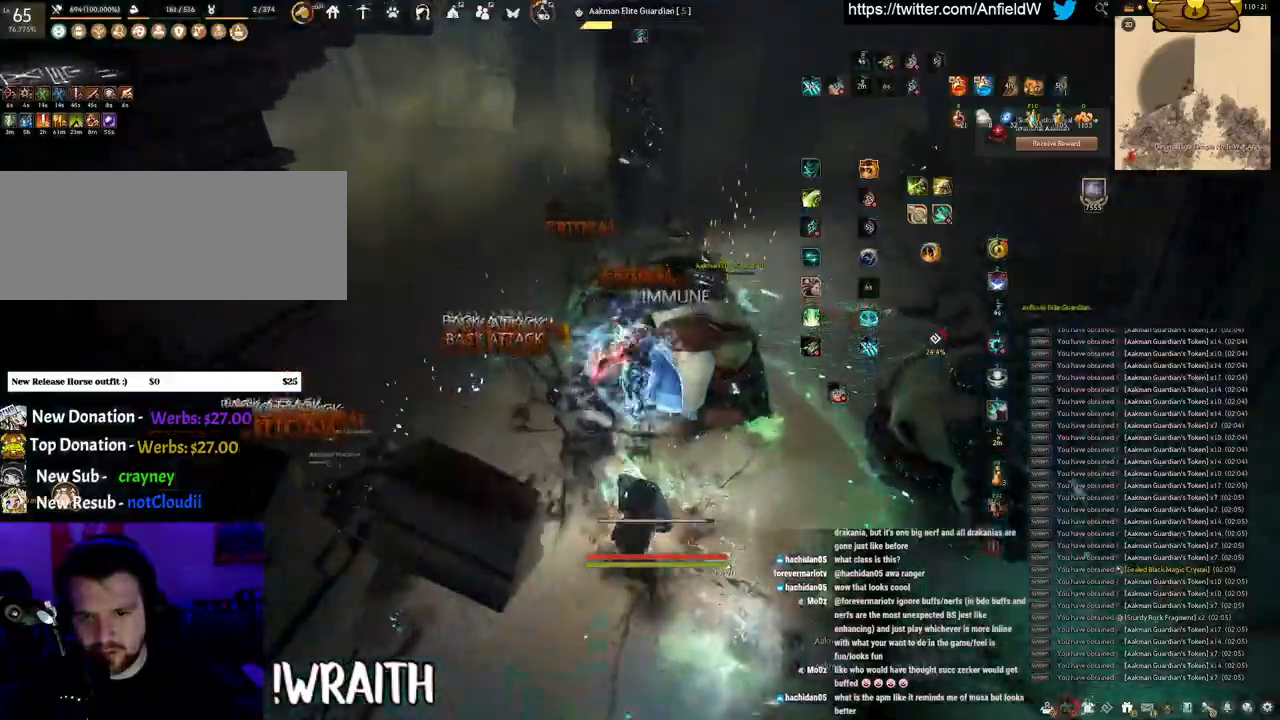
{"keys": [], "mouse": ["left"], "events": [[166, "s", "up"], [233, "f", "up"], [366, "mouse_left", "down"]]}
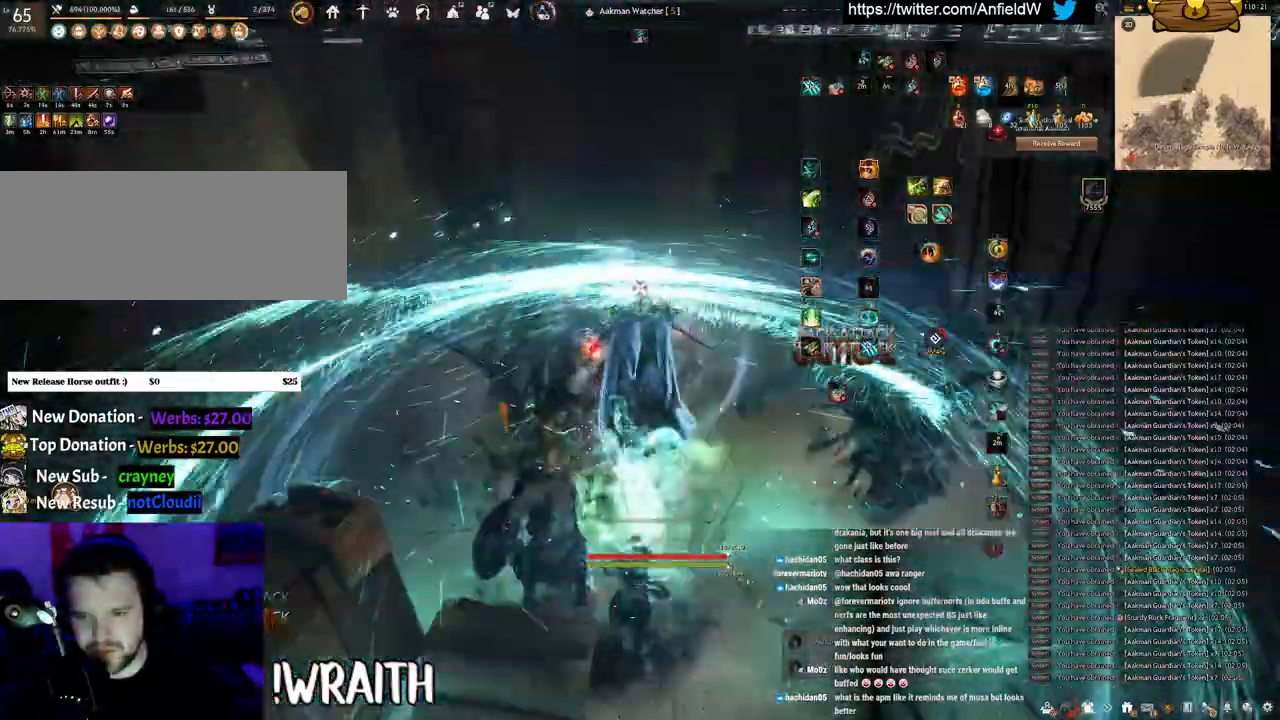
{"keys": [], "mouse": [], "events": [[183, "mouse_left", "up"]]}
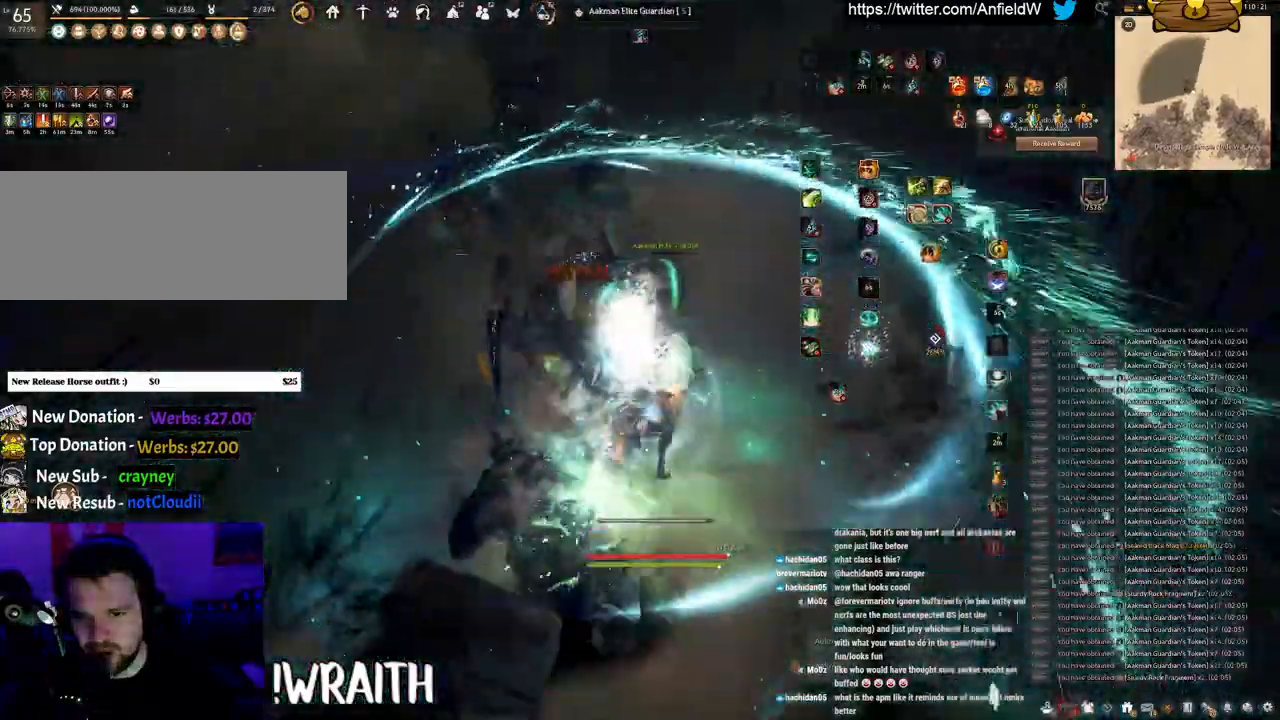
{"keys": ["q"], "mouse": [], "events": [[400, "q", "down"]]}
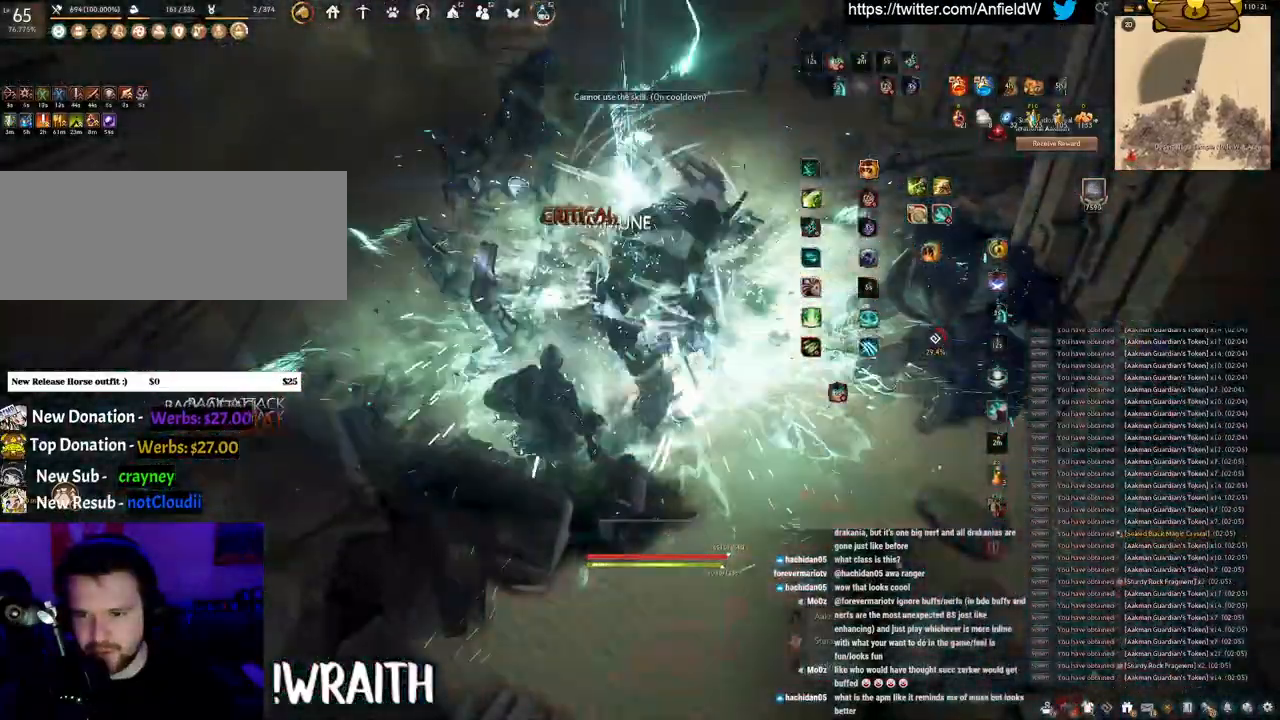
{"keys": ["w"], "mouse": [], "events": [[333, "q", "up"], [466, "w", "down"]]}
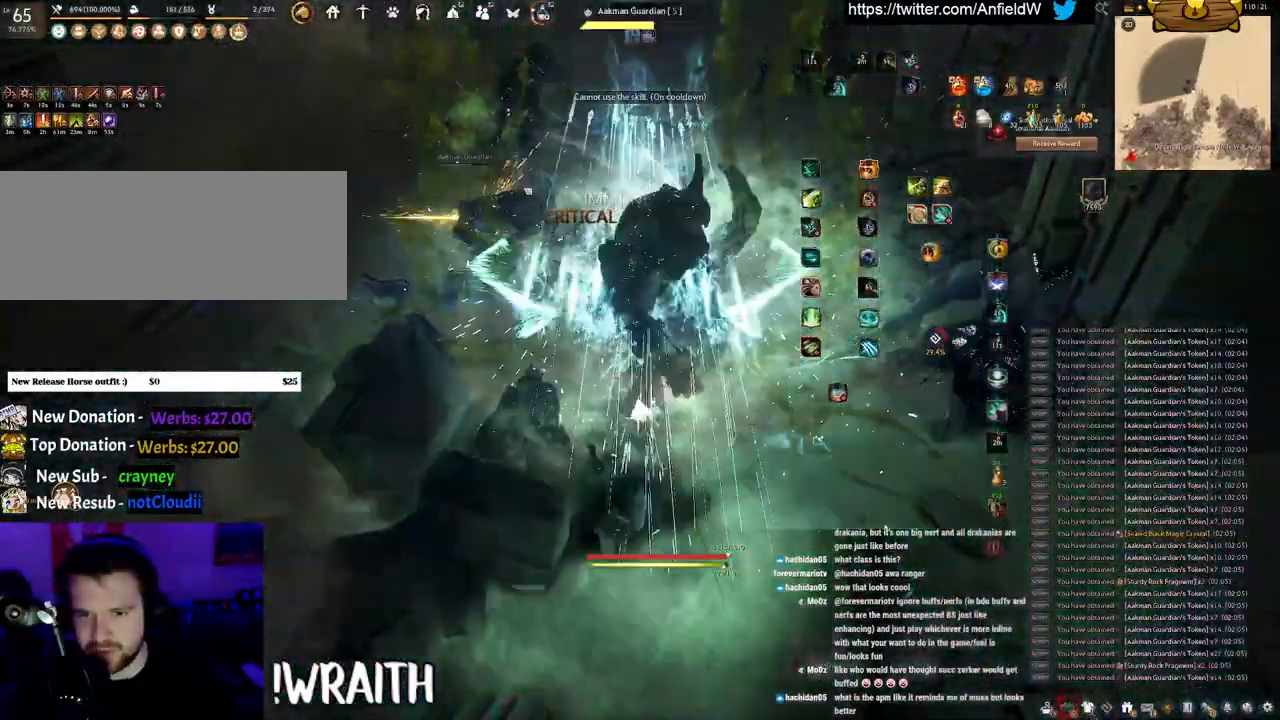
{"keys": ["f", "w"], "mouse": [], "events": [[183, "f", "down"]]}
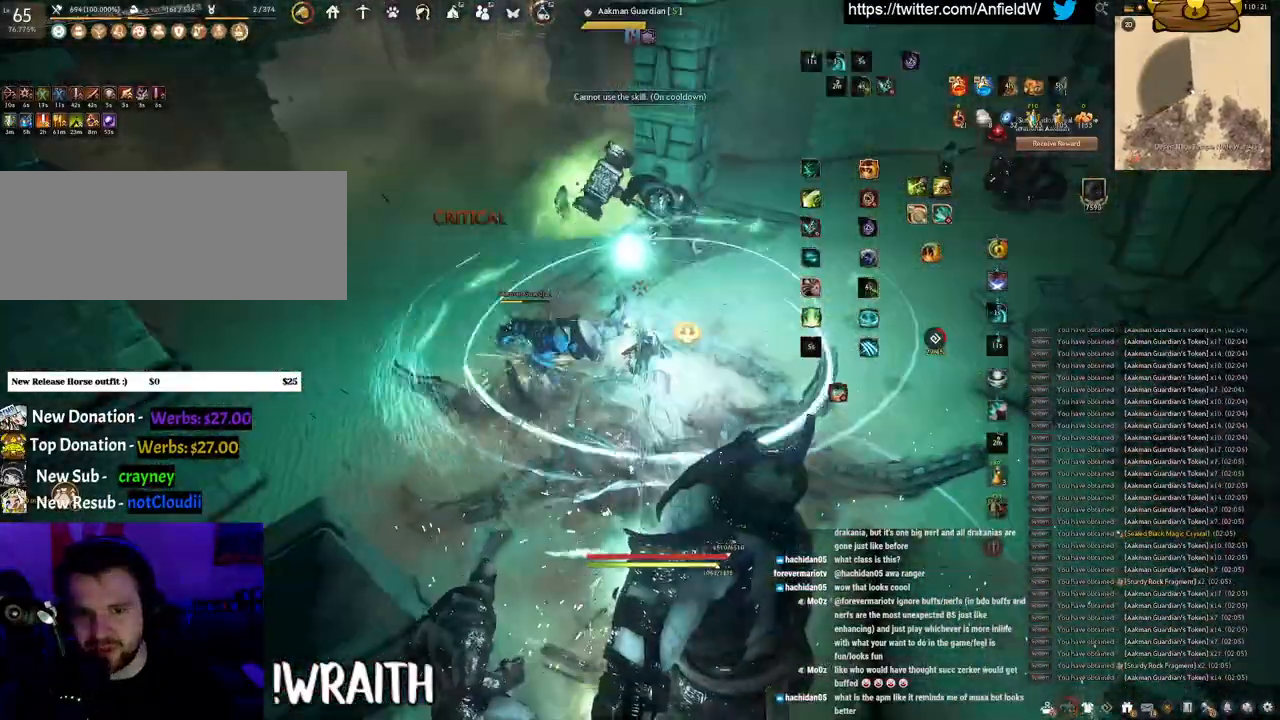
{"keys": [], "mouse": ["left"], "events": [[100, "mouse_left", "down"], [150, "f", "up"], [150, "w", "up"]]}
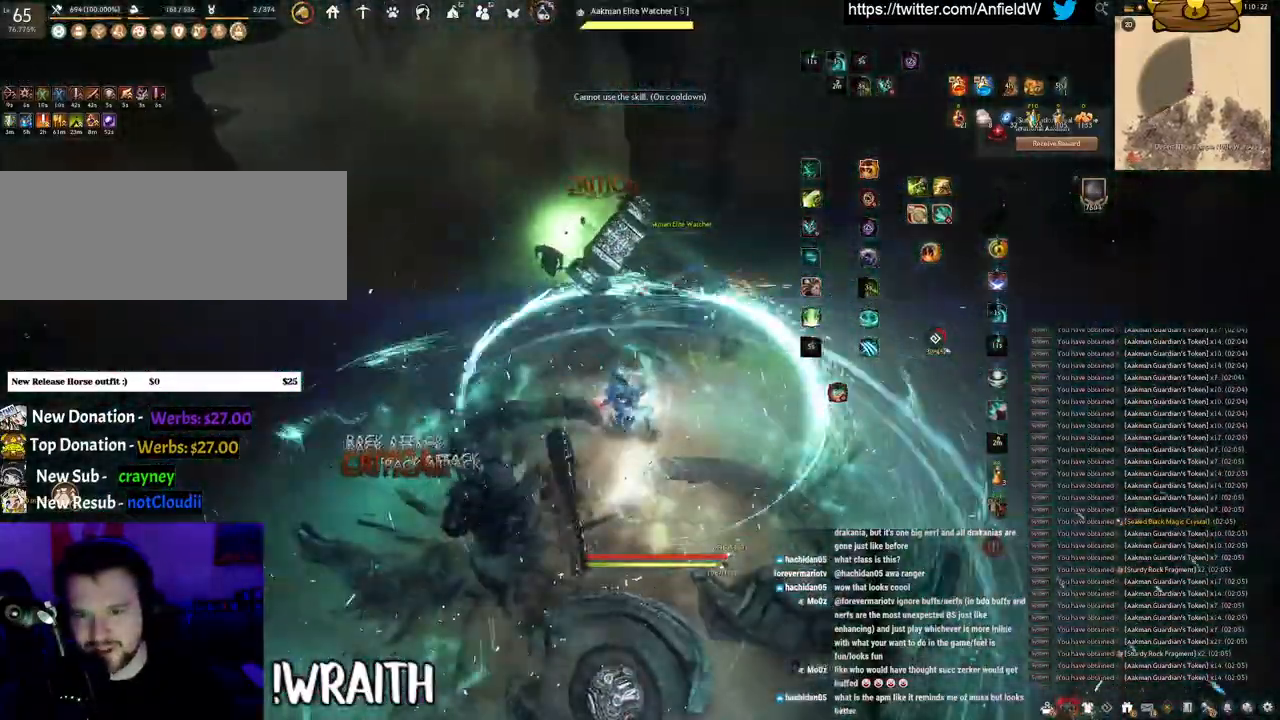
{"keys": ["f", "s"], "mouse": [], "events": [[16, "f", "down"], [100, "mouse_left", "up"], [216, "s", "down"]]}
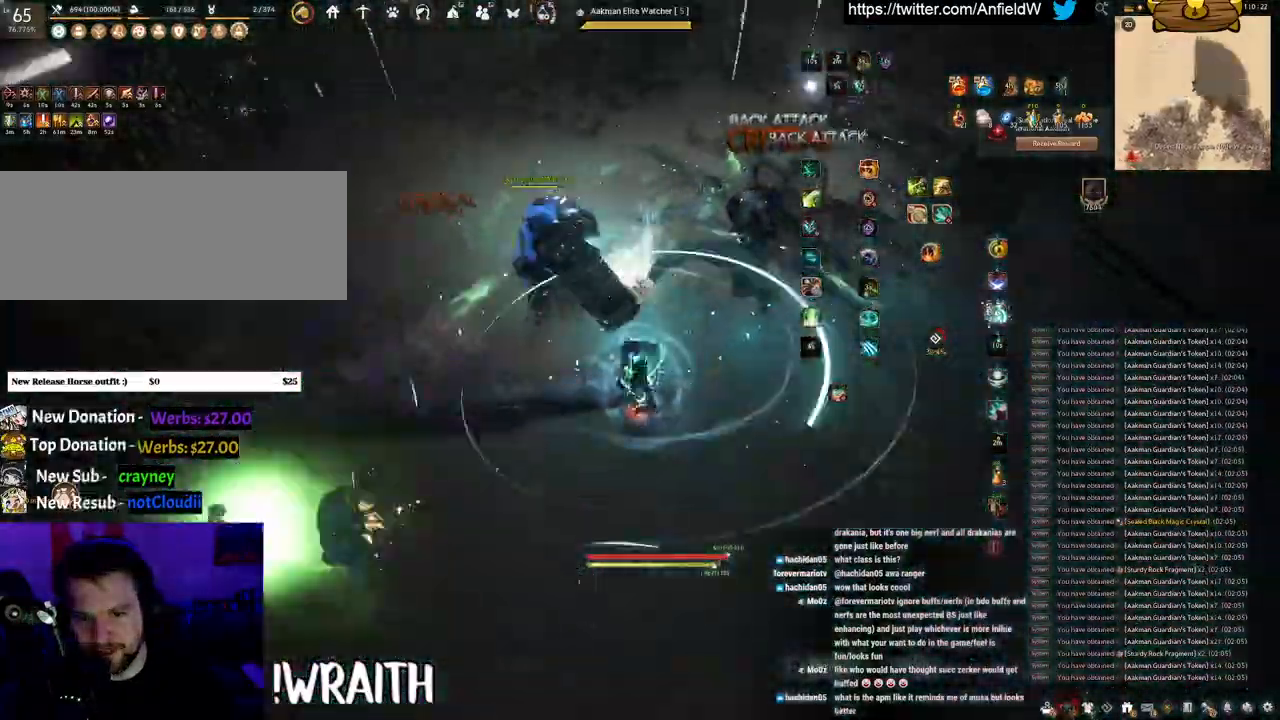
{"keys": ["f", "shift"], "mouse": [], "events": [[83, "shift", "down"], [116, "s", "up"]]}
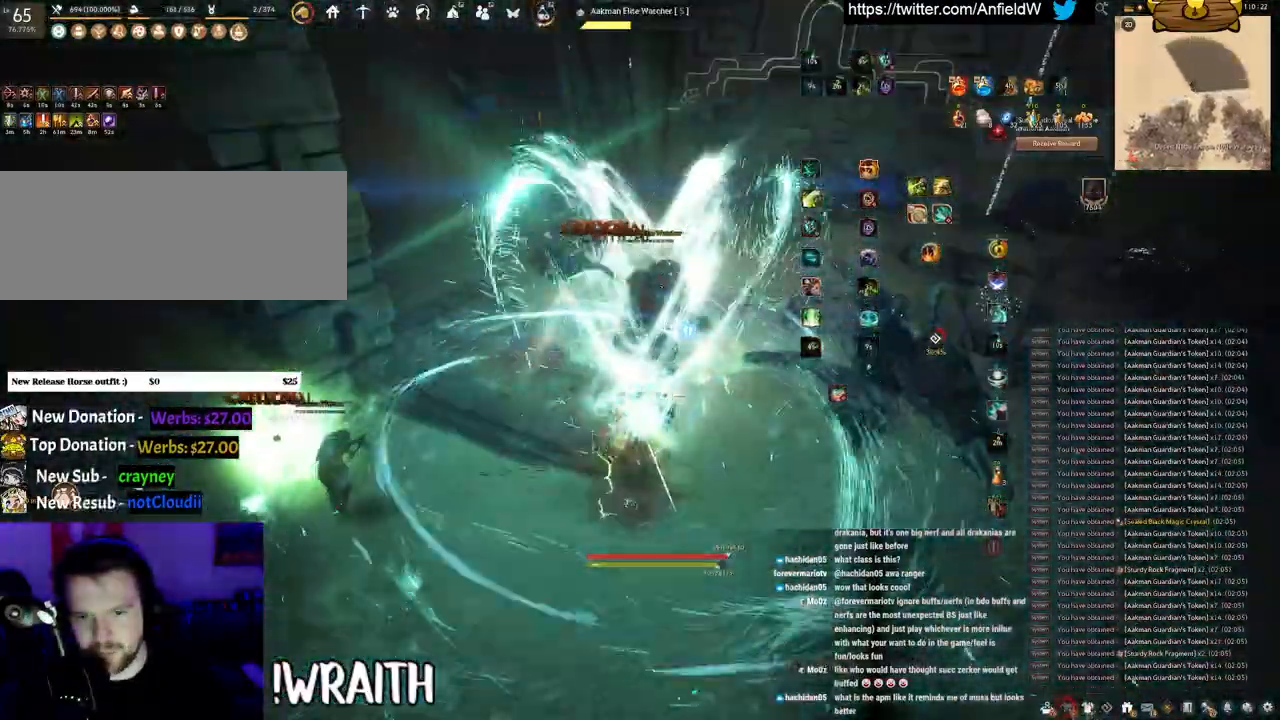
{"keys": [], "mouse": ["left"], "events": [[33, "shift", "up"], [66, "w", "down"], [400, "mouse_left", "down"], [433, "f", "up"], [433, "w", "up"]]}
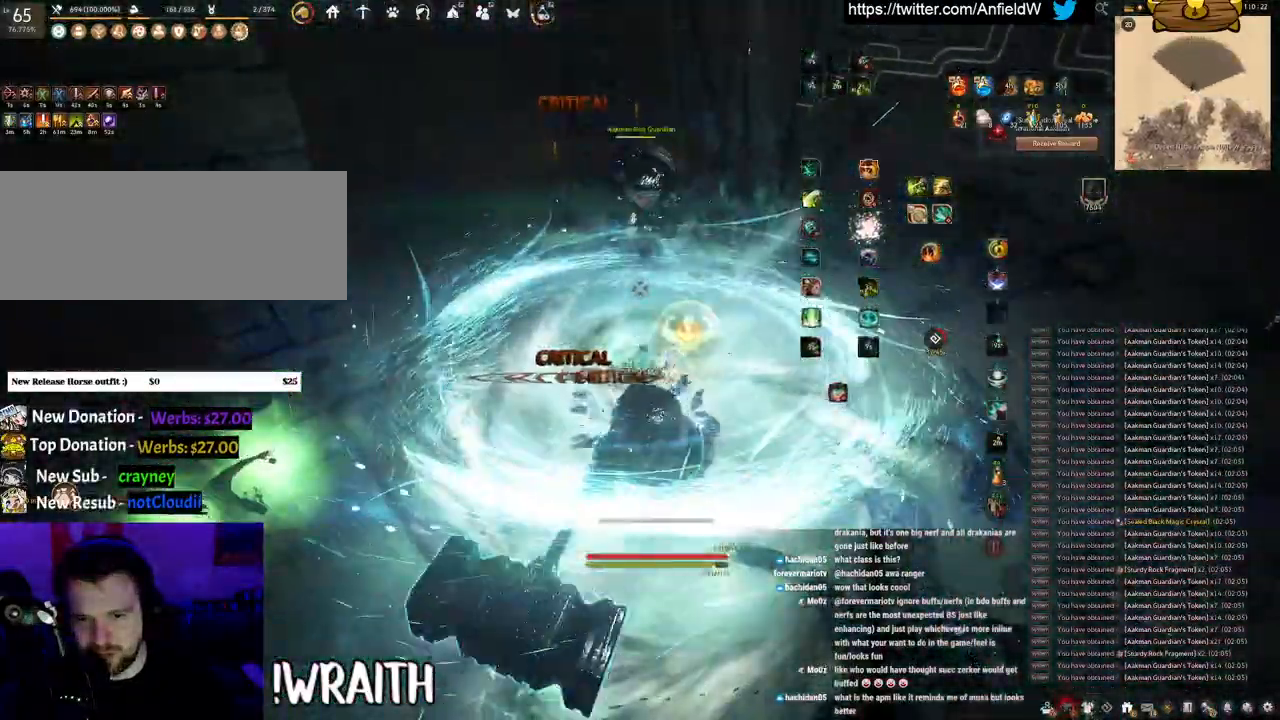
{"keys": ["q"], "mouse": [], "events": [[283, "mouse_left", "up"], [350, "q", "down"]]}
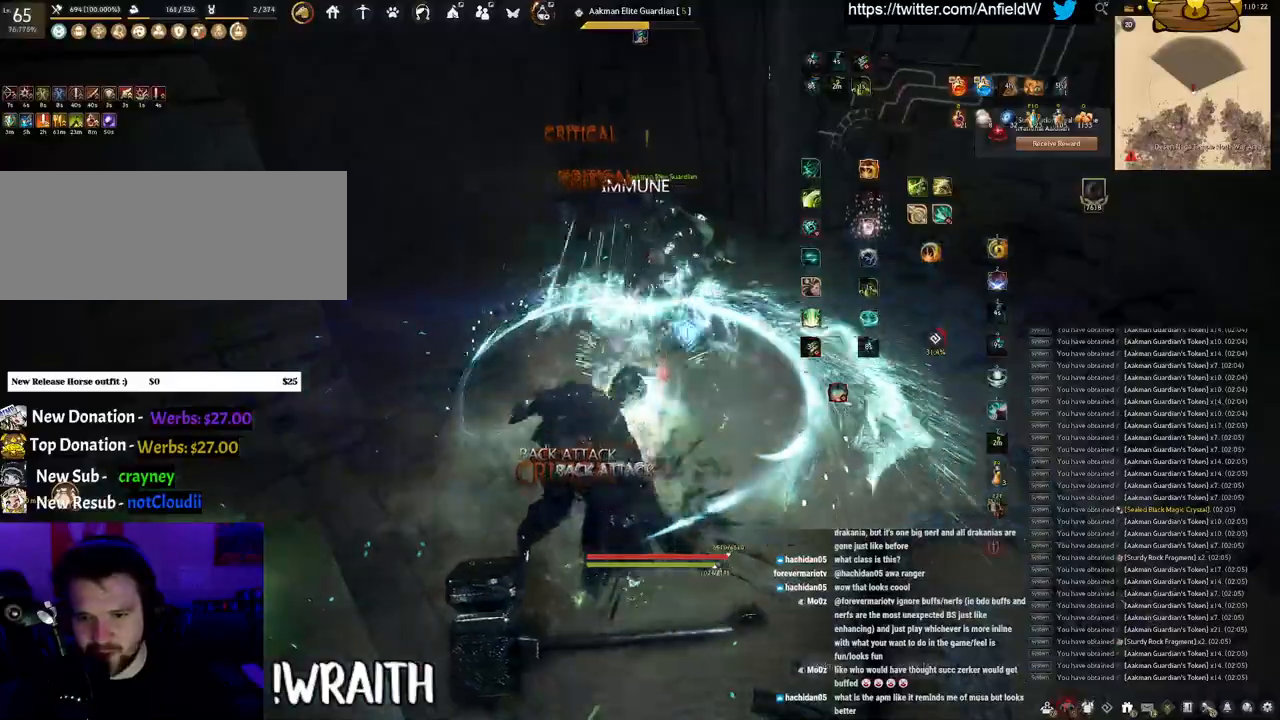
{"keys": ["shift"], "mouse": ["right"], "events": [[150, "q", "up"], [316, "shift", "down"], [416, "mouse_right", "down"]]}
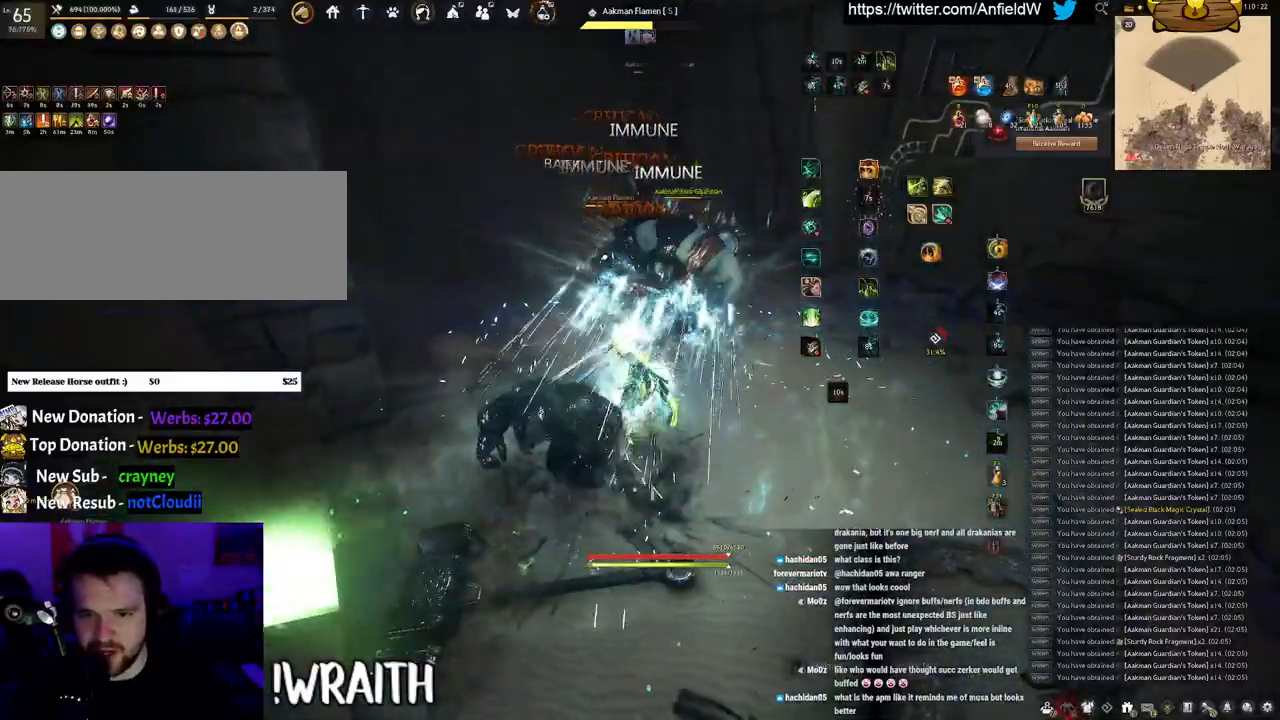
{"keys": [], "mouse": ["left"], "events": [[150, "mouse_right", "up"], [150, "shift", "up"], [300, "mouse_left", "down"]]}
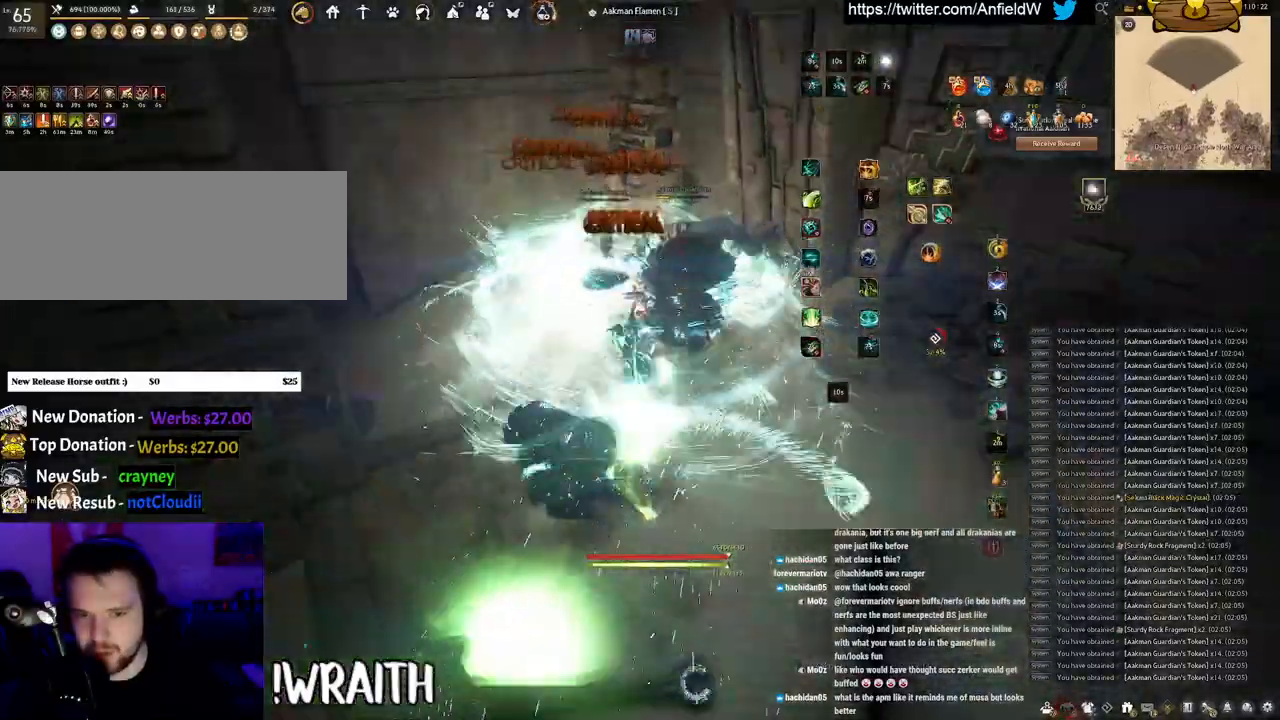
{"keys": ["f", "w"], "mouse": [], "events": [[283, "w", "down"], [350, "mouse_left", "up"], [400, "f", "down"]]}
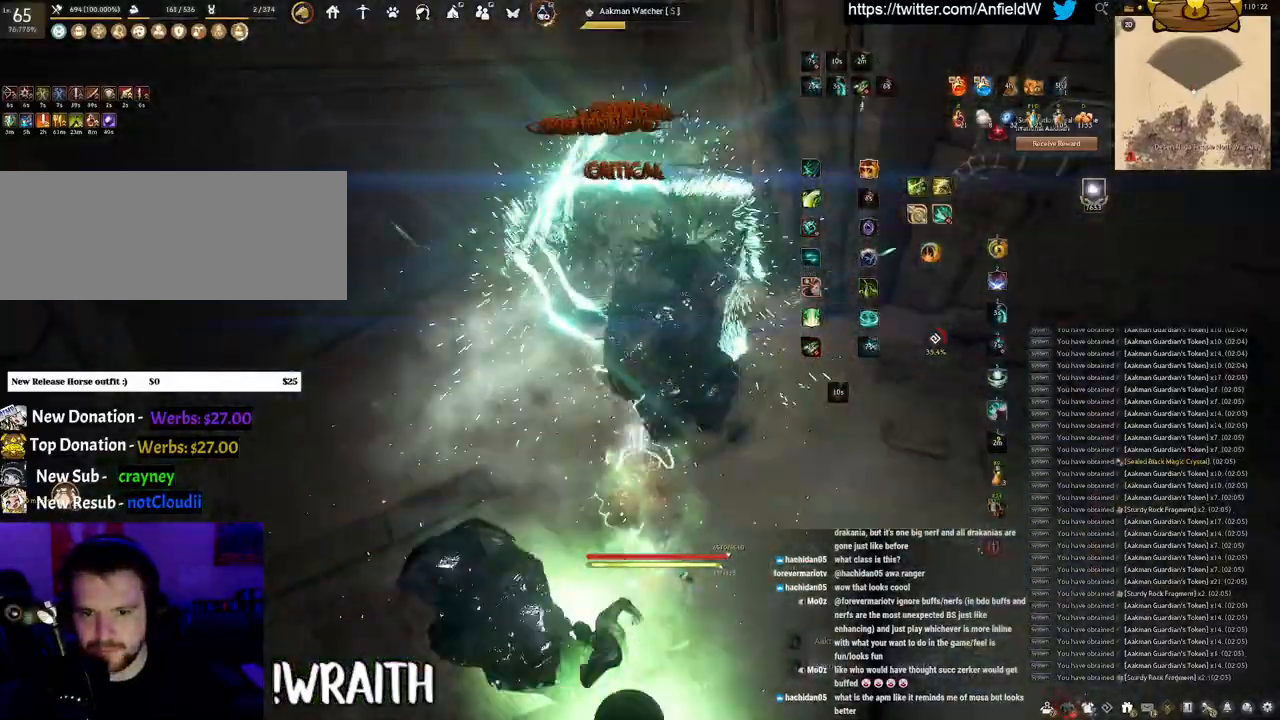
{"keys": ["w"], "mouse": [], "events": [[266, "f", "up"]]}
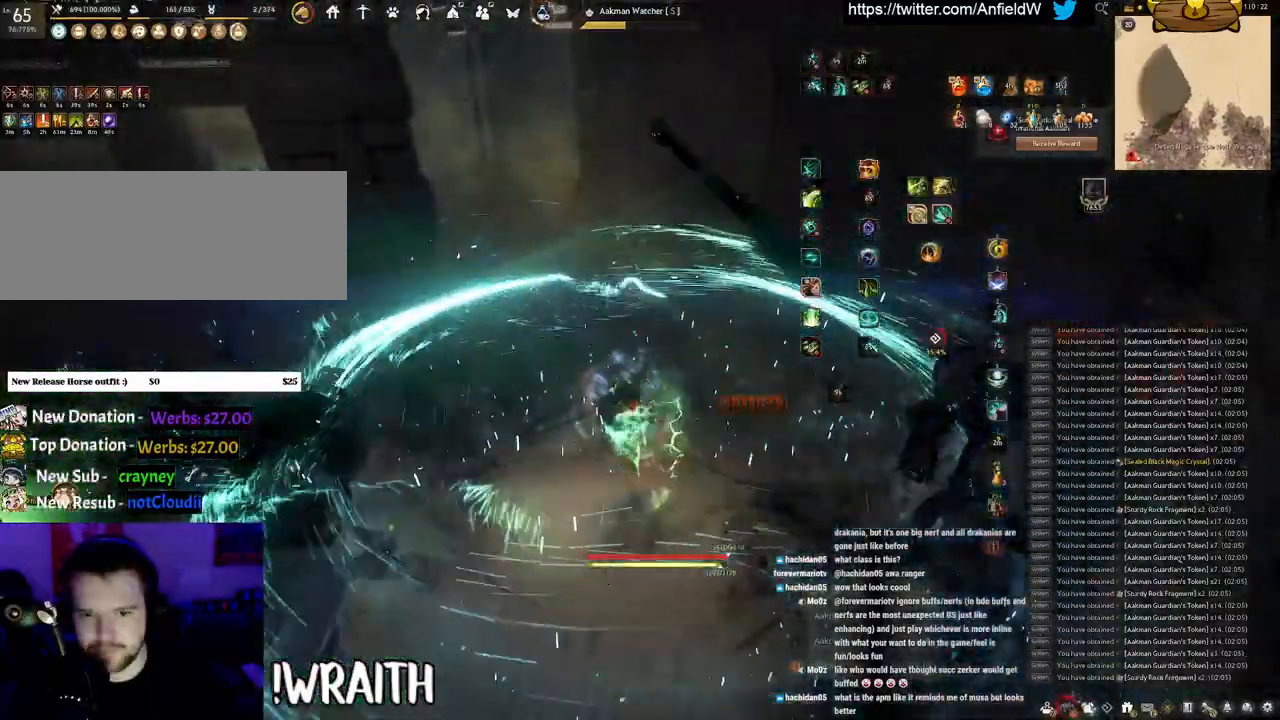
{"keys": ["w"], "mouse": ["right"], "events": [[66, "mouse_right", "down"]]}
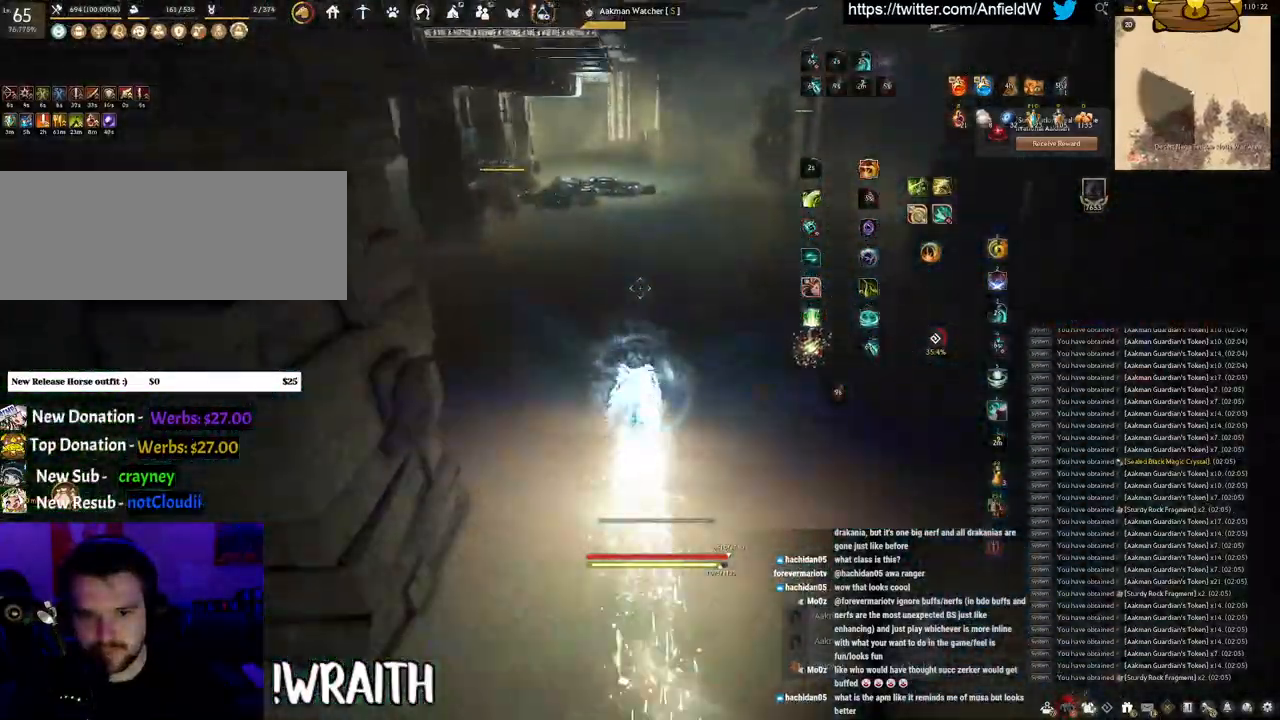
{"keys": ["w"], "mouse": ["right"], "events": []}
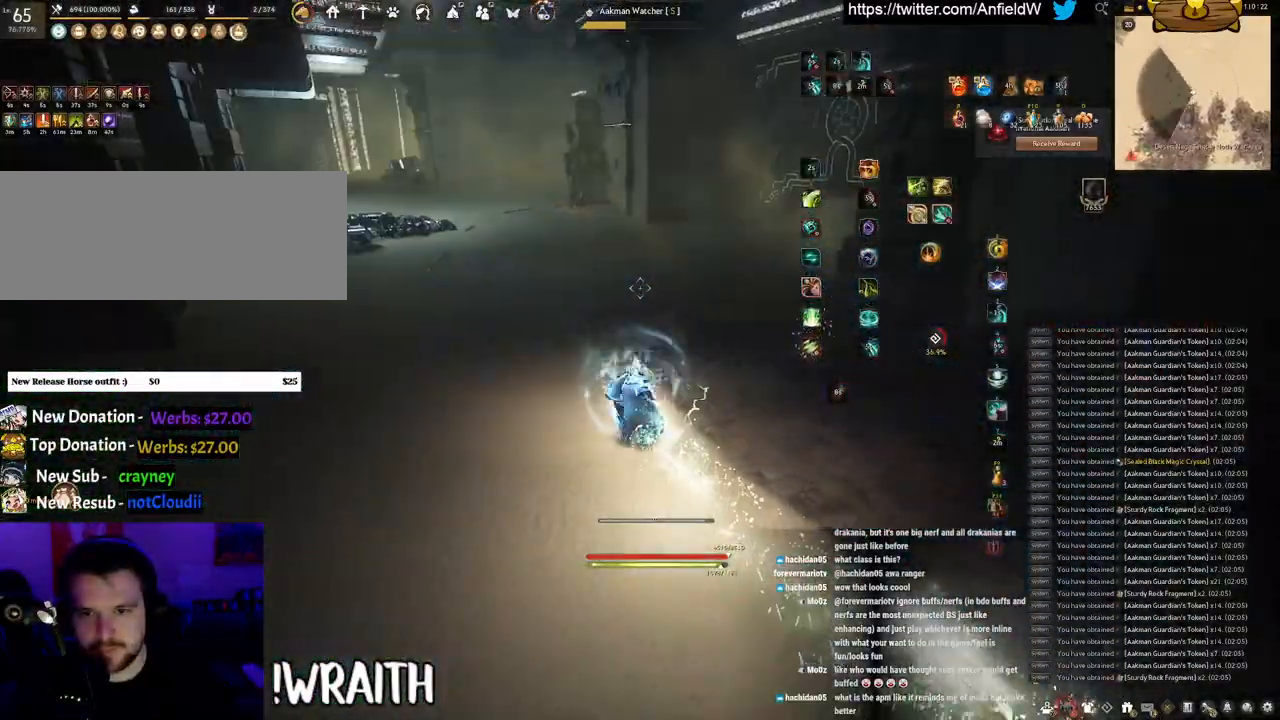
{"keys": ["w"], "mouse": ["right"], "events": []}
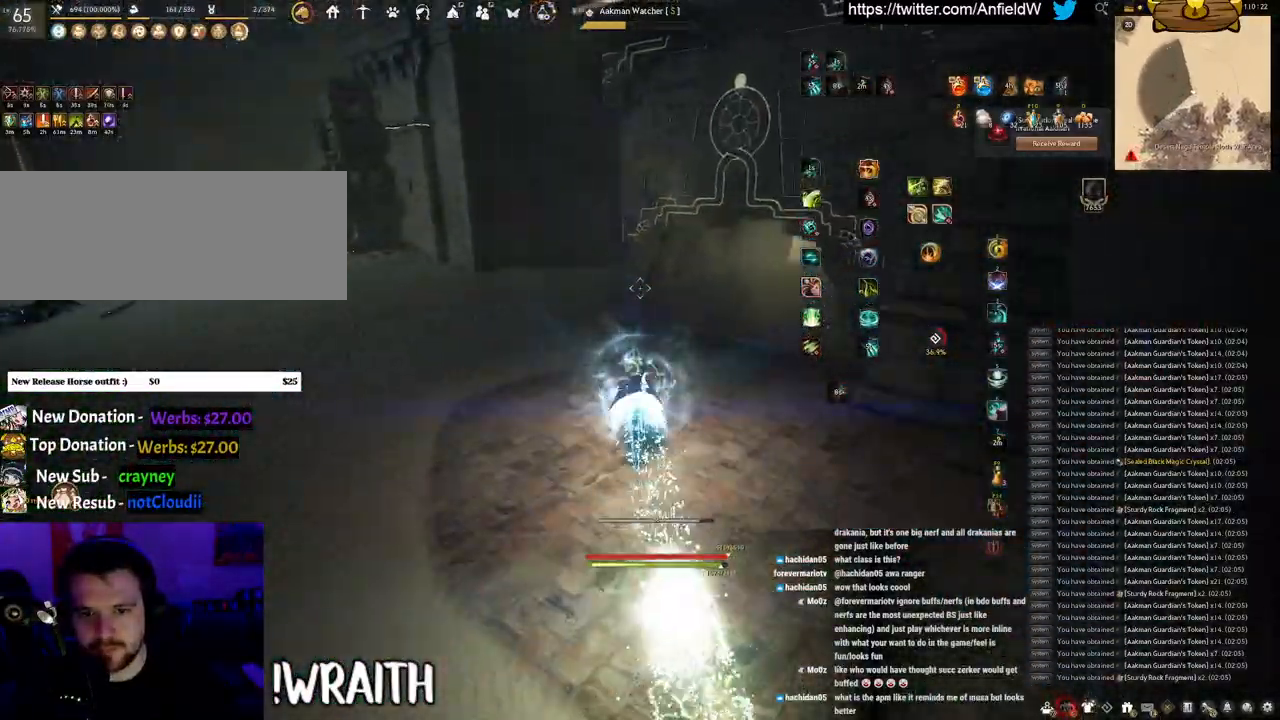
{"keys": ["w"], "mouse": ["right"], "events": []}
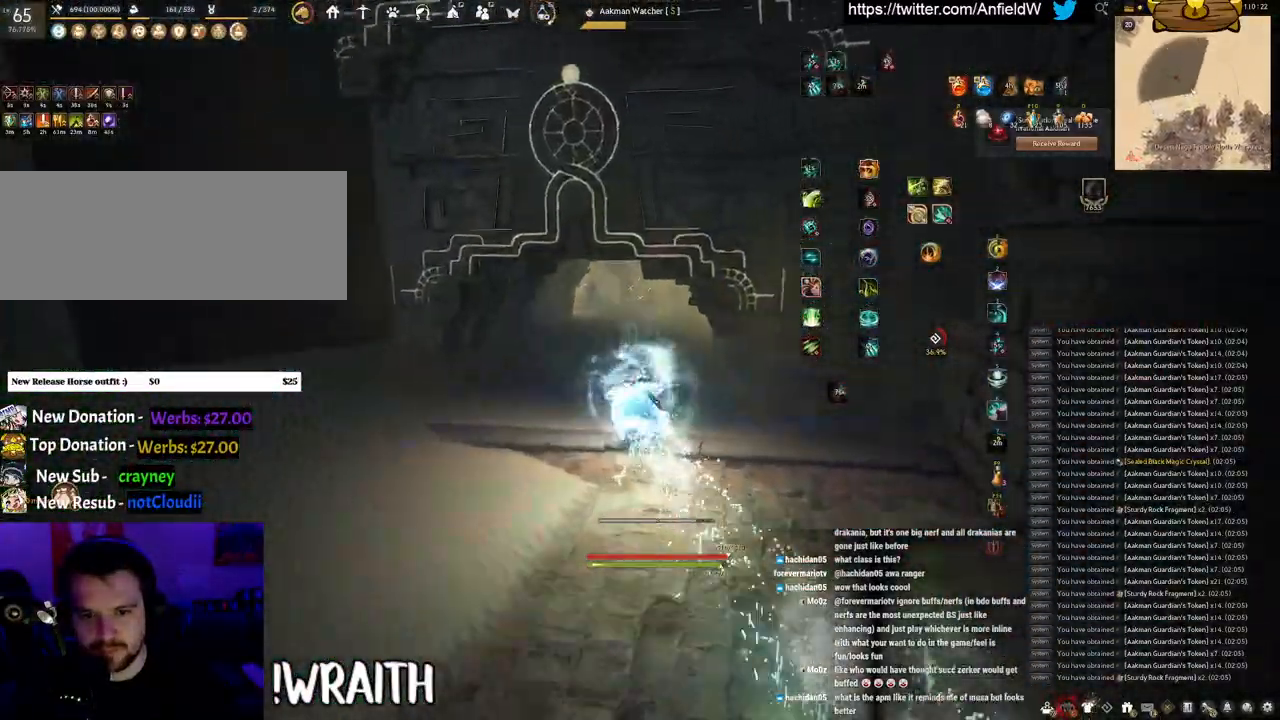
{"keys": ["w"], "mouse": ["right"], "events": []}
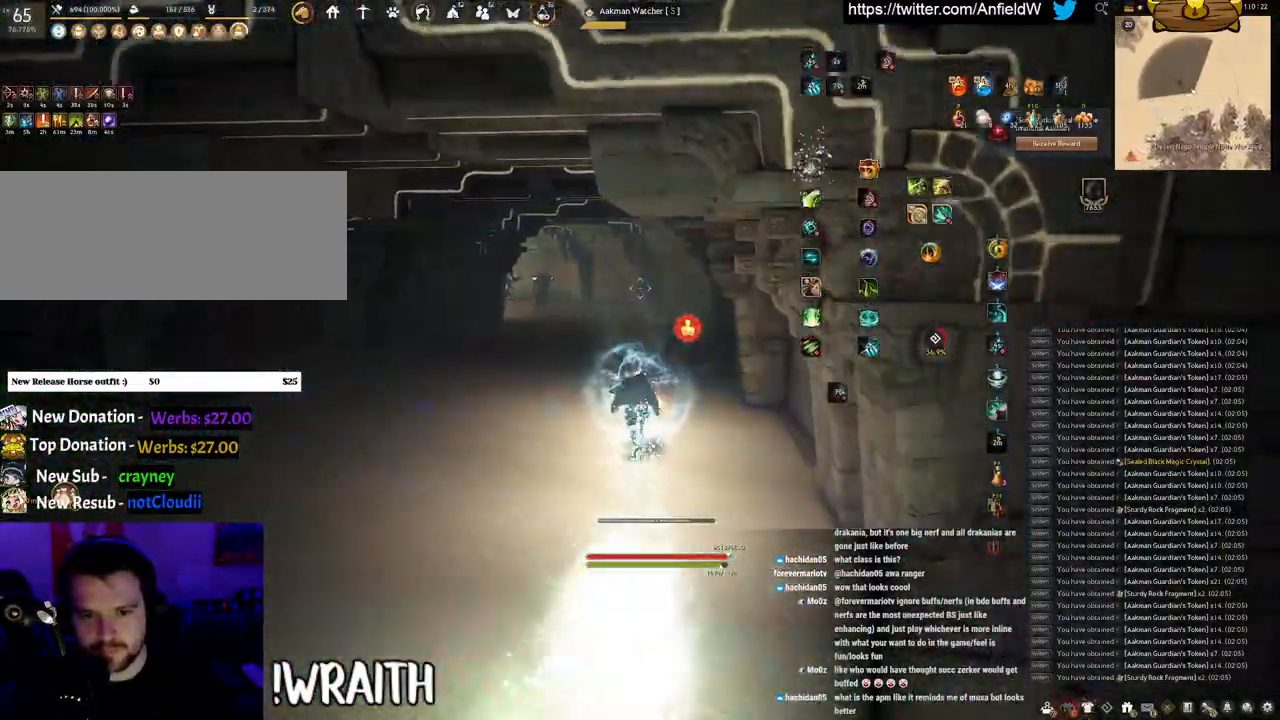
{"keys": ["e", "shift"], "mouse": [], "events": [[400, "shift", "down"], [433, "mouse_right", "up"], [466, "e", "down"], [500, "w", "up"]]}
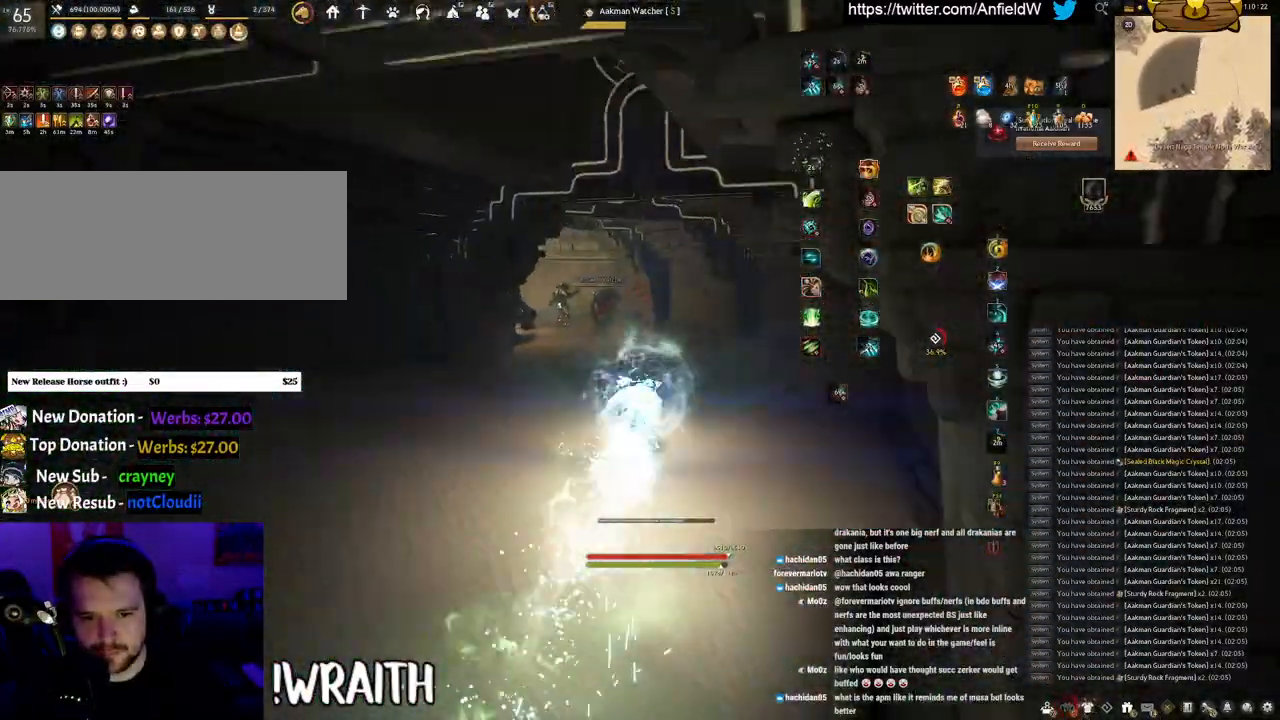
{"keys": ["e", "shift"], "mouse": [], "events": []}
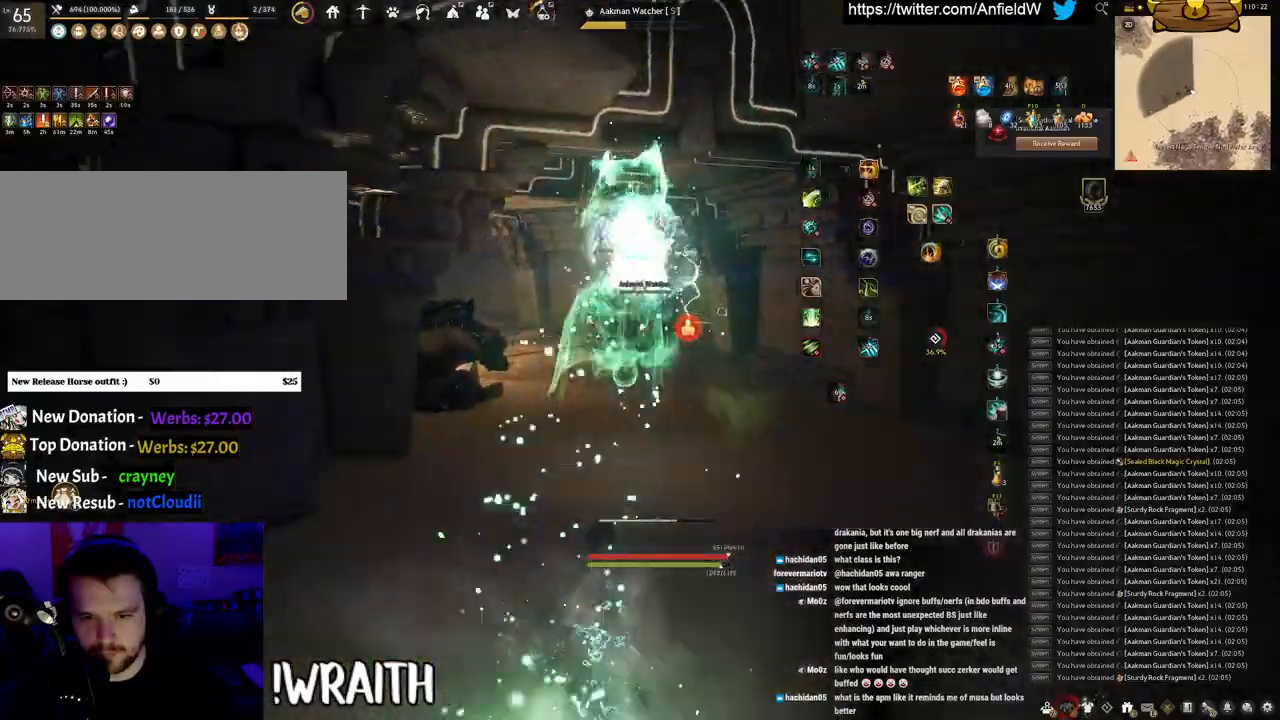
{"keys": ["shift"], "mouse": [], "events": [[166, "e", "up"]]}
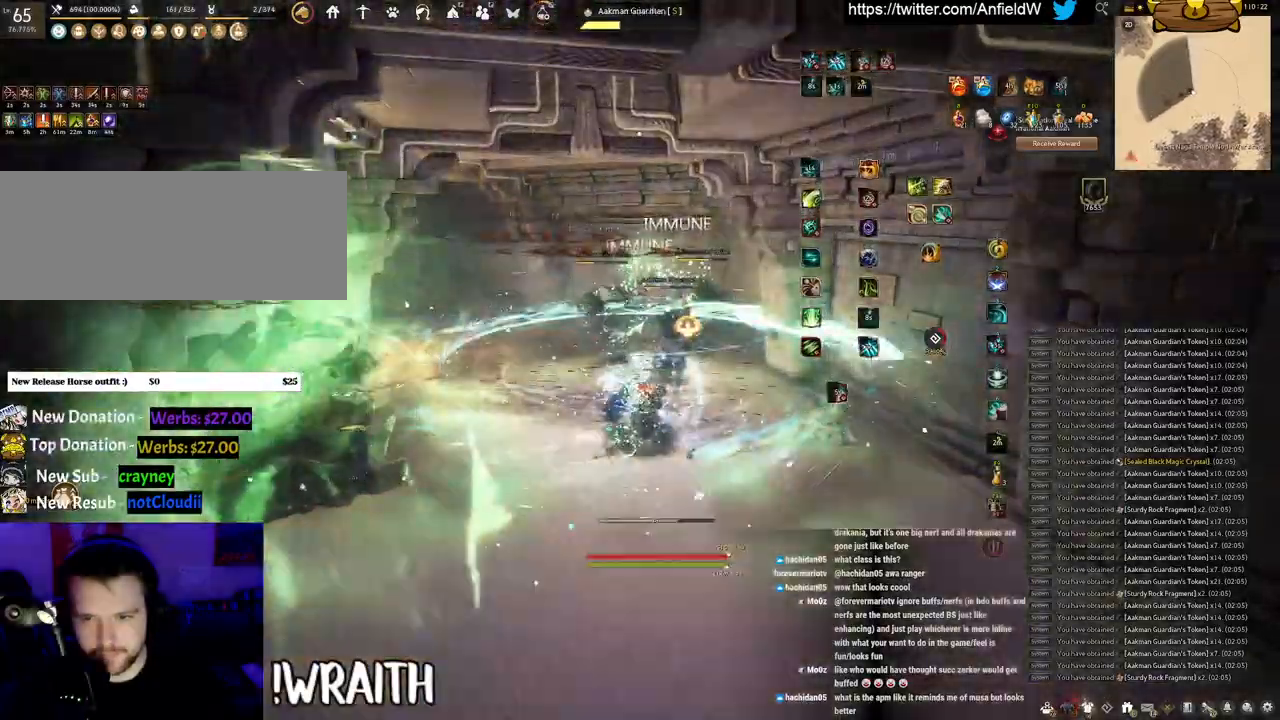
{"keys": [], "mouse": [], "events": [[50, "mouse_right", "down"], [333, "mouse_right", "up"], [333, "shift", "up"]]}
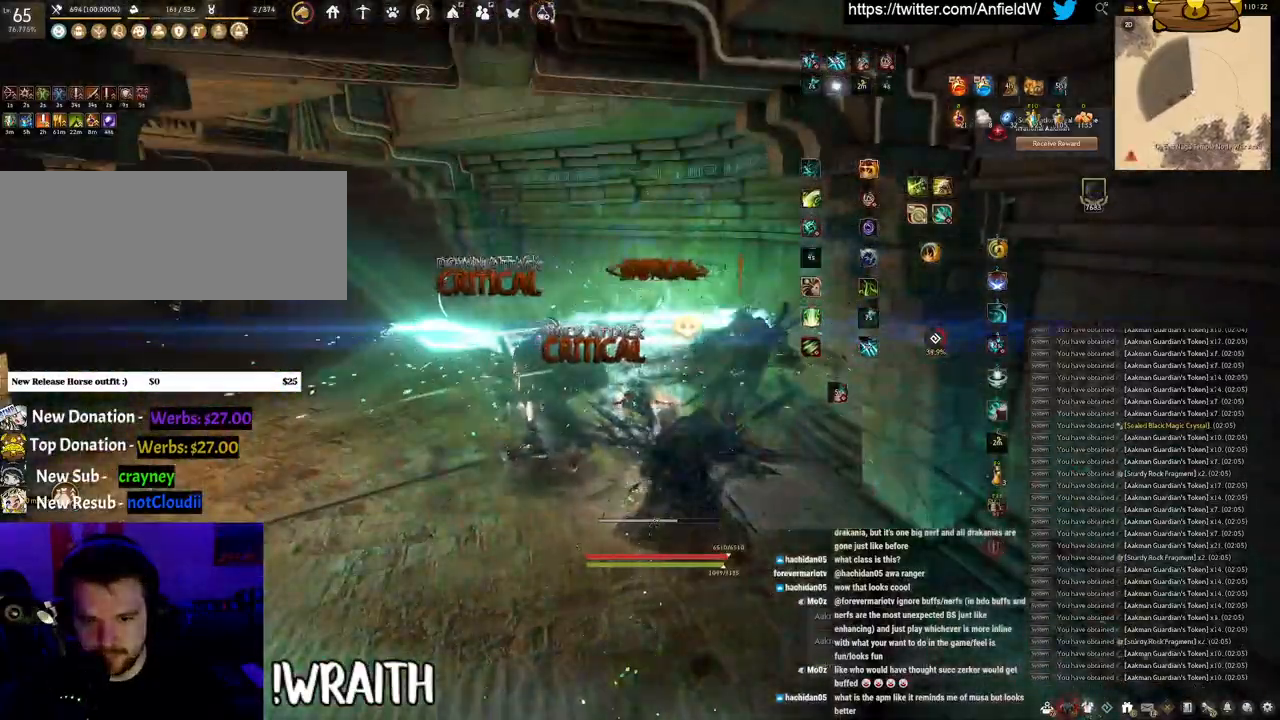
{"keys": ["w"], "mouse": ["right"], "events": [[316, "w", "down"], [400, "mouse_right", "down"]]}
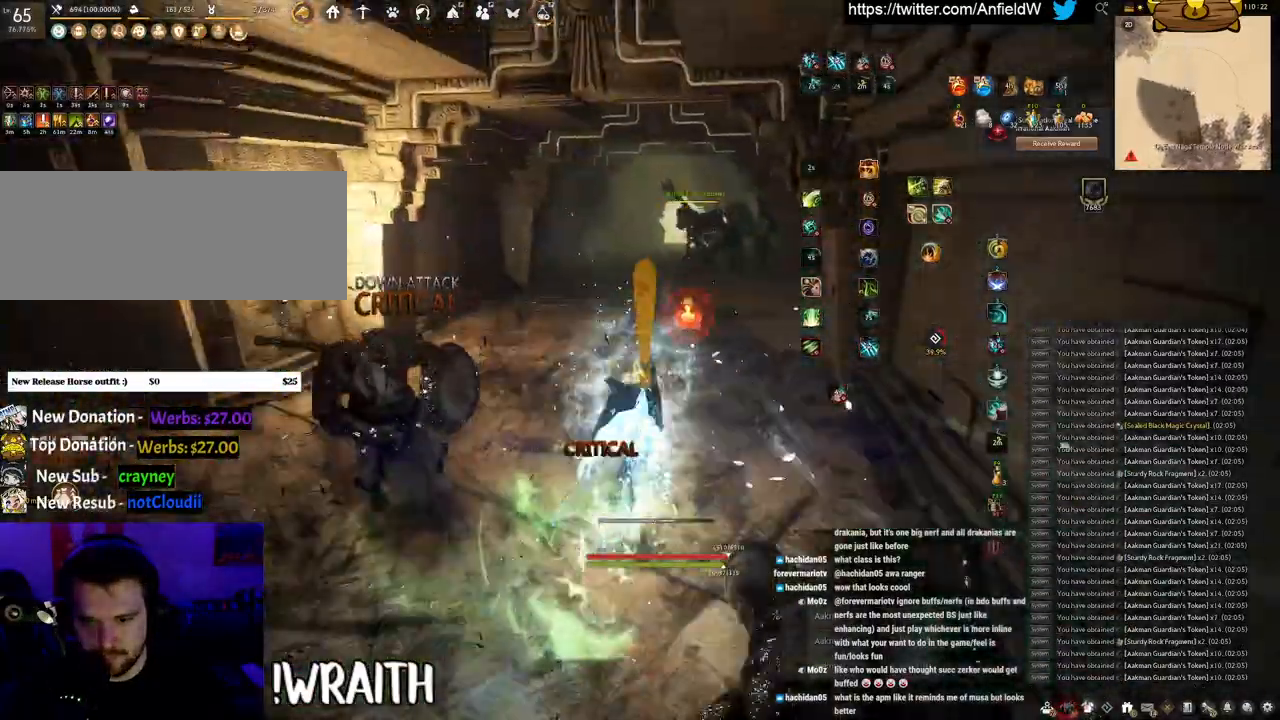
{"keys": ["w"], "mouse": ["right"], "events": []}
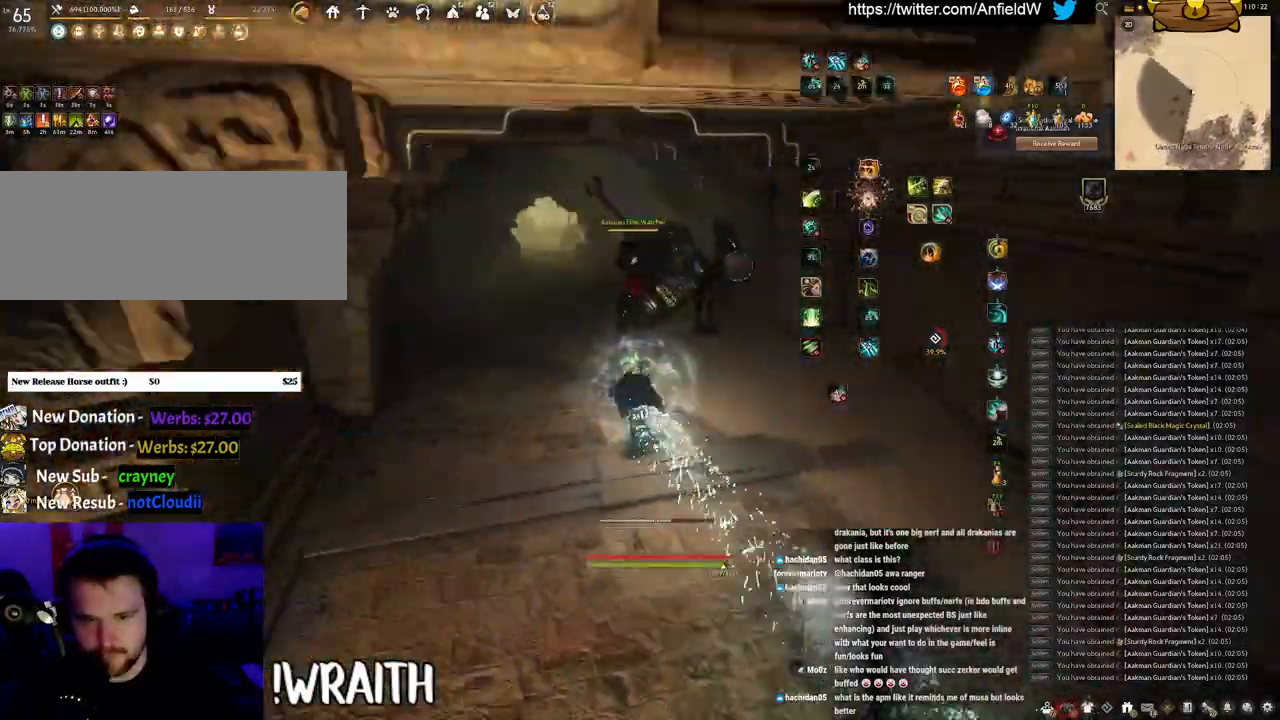
{"keys": ["space"], "mouse": [], "events": [[16, "mouse_right", "up"], [16, "w", "up"], [83, "q", "down"], [300, "space", "down"], [350, "q", "up"]]}
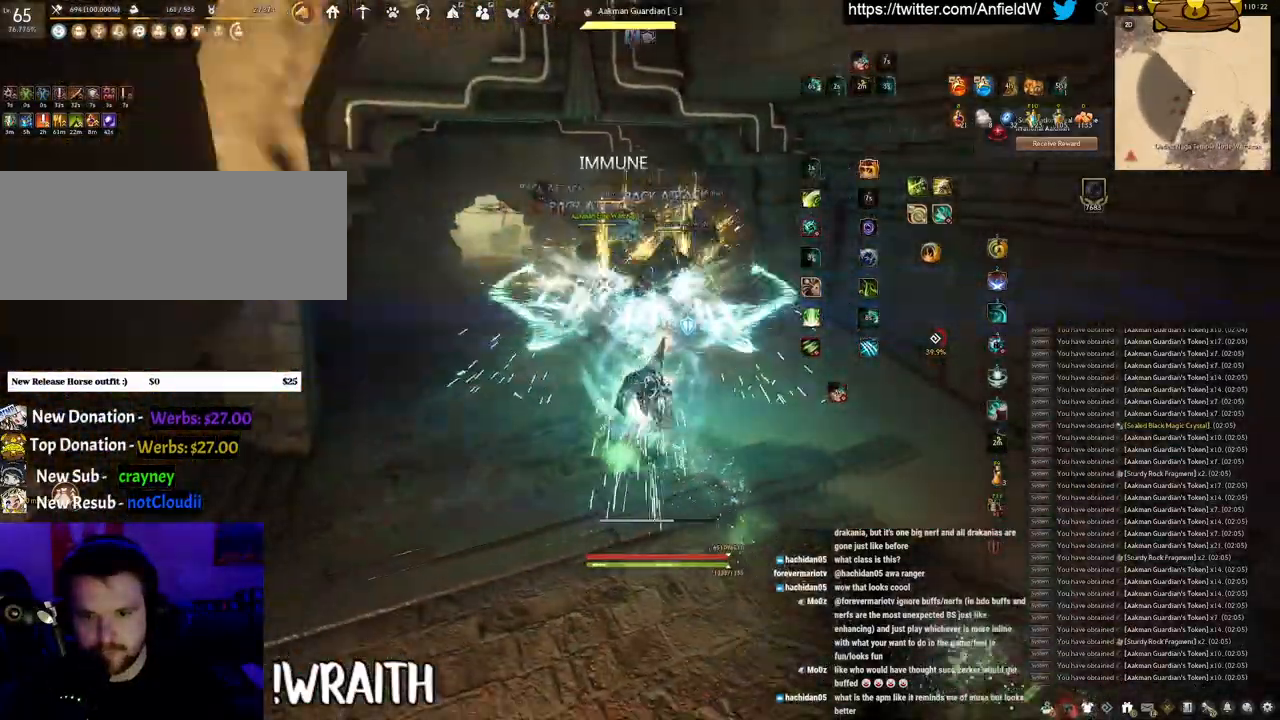
{"keys": [], "mouse": [], "events": [[500, "space", "up"]]}